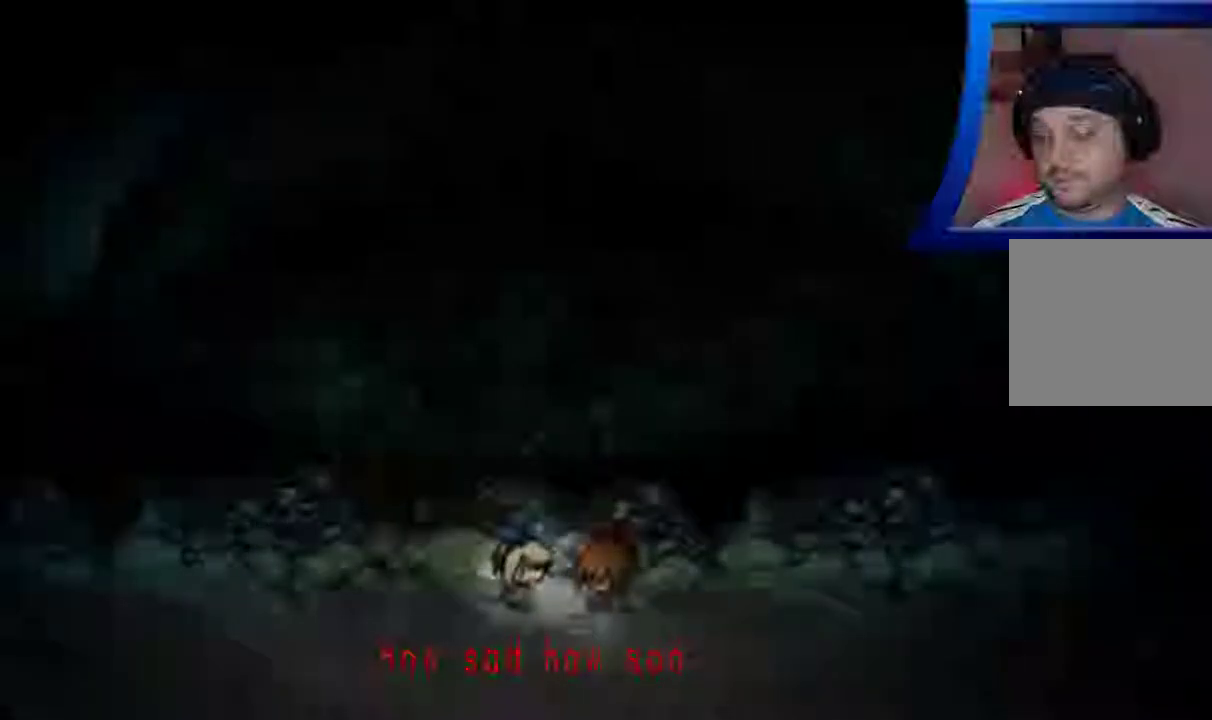
Gameplay with a controller (Xbox layout); each line is a JSON object with the inputs held at the frame after it. "events" lists button and stick changes between this image and that frame as [ms after this image, input, new state], when the widget could be followed in between. Not read: L3 R3.
{"buttons": [], "left_stick": "center", "right_stick": "center", "events": [[267, "A", "down"], [400, "A", "up"]]}
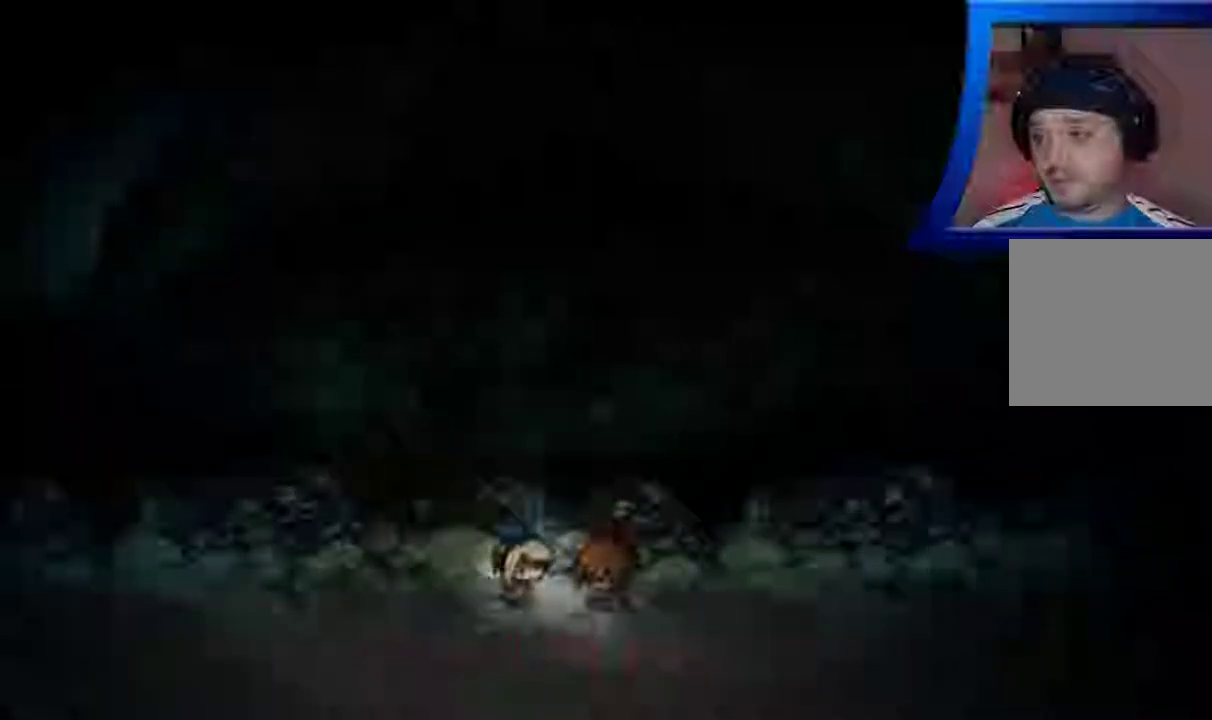
{"buttons": [], "left_stick": "center", "right_stick": "center", "events": []}
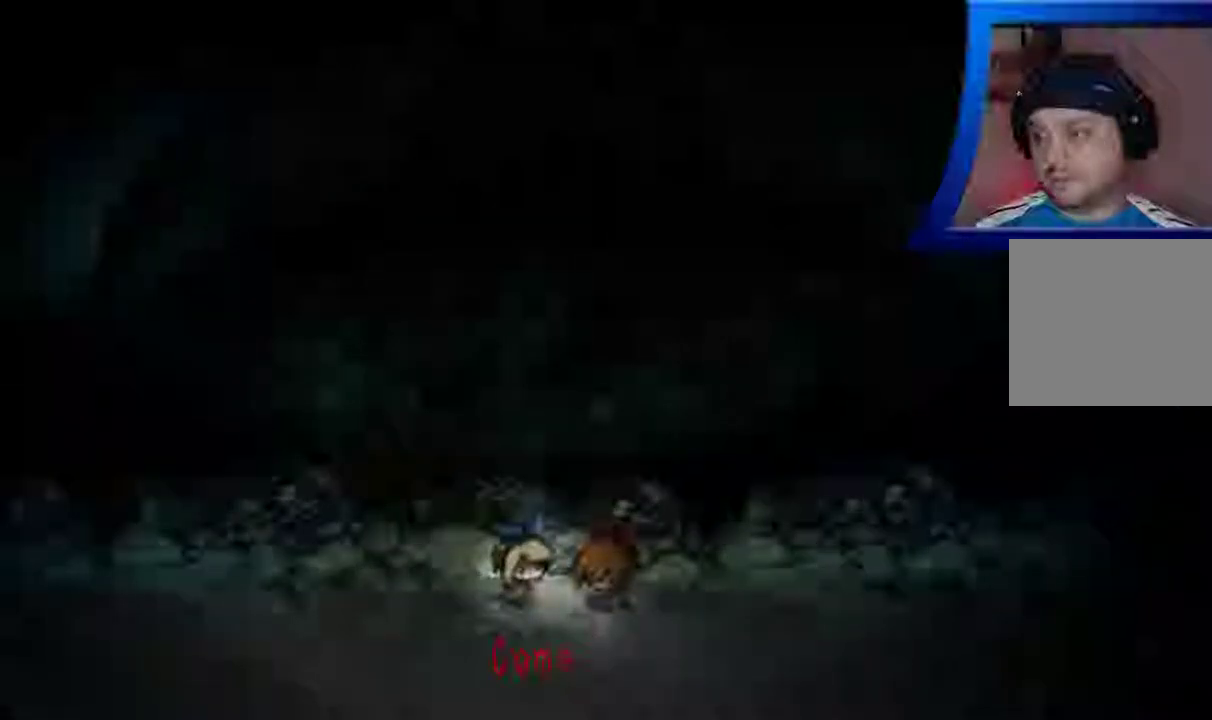
{"buttons": [], "left_stick": "center", "right_stick": "center", "events": []}
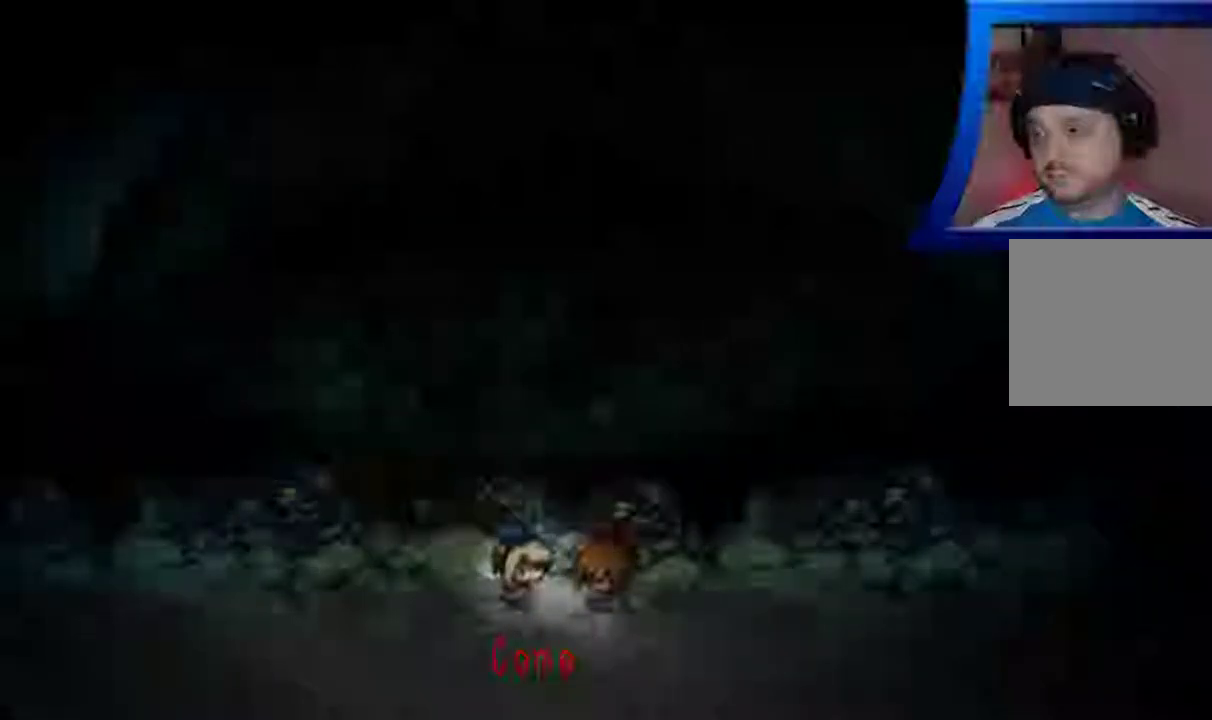
{"buttons": [], "left_stick": "center", "right_stick": "center", "events": [[317, "A", "down"], [433, "A", "up"]]}
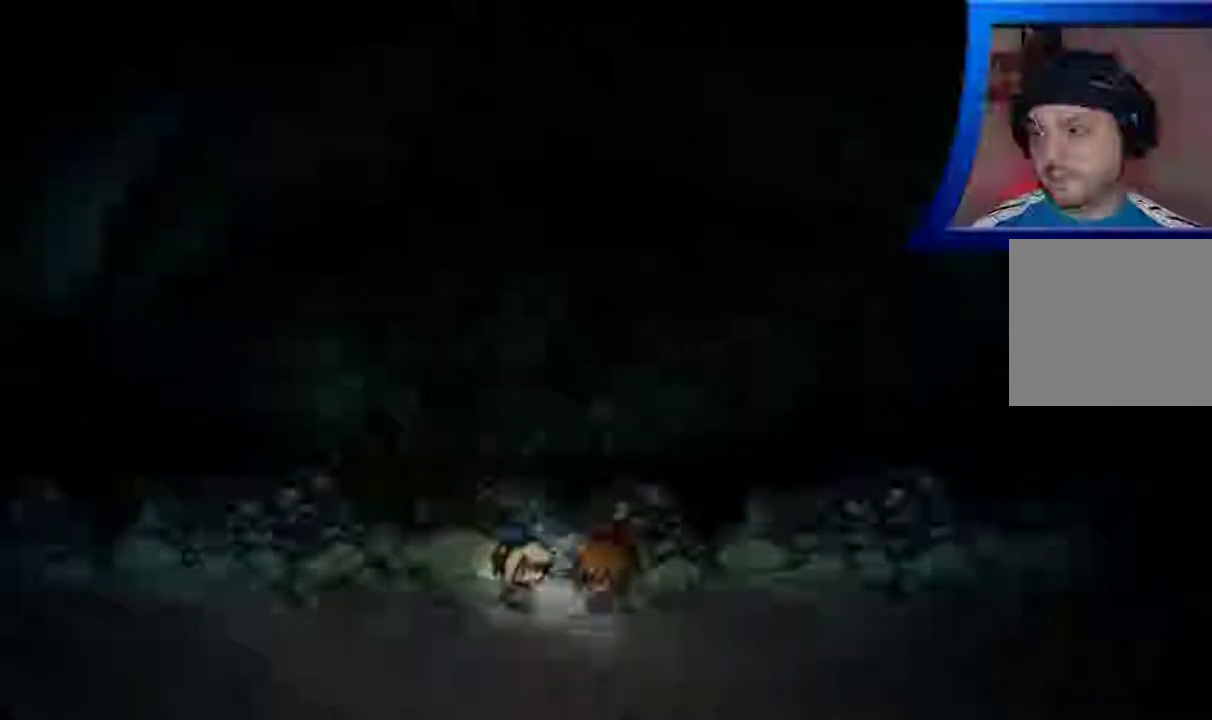
{"buttons": [], "left_stick": "center", "right_stick": "center", "events": []}
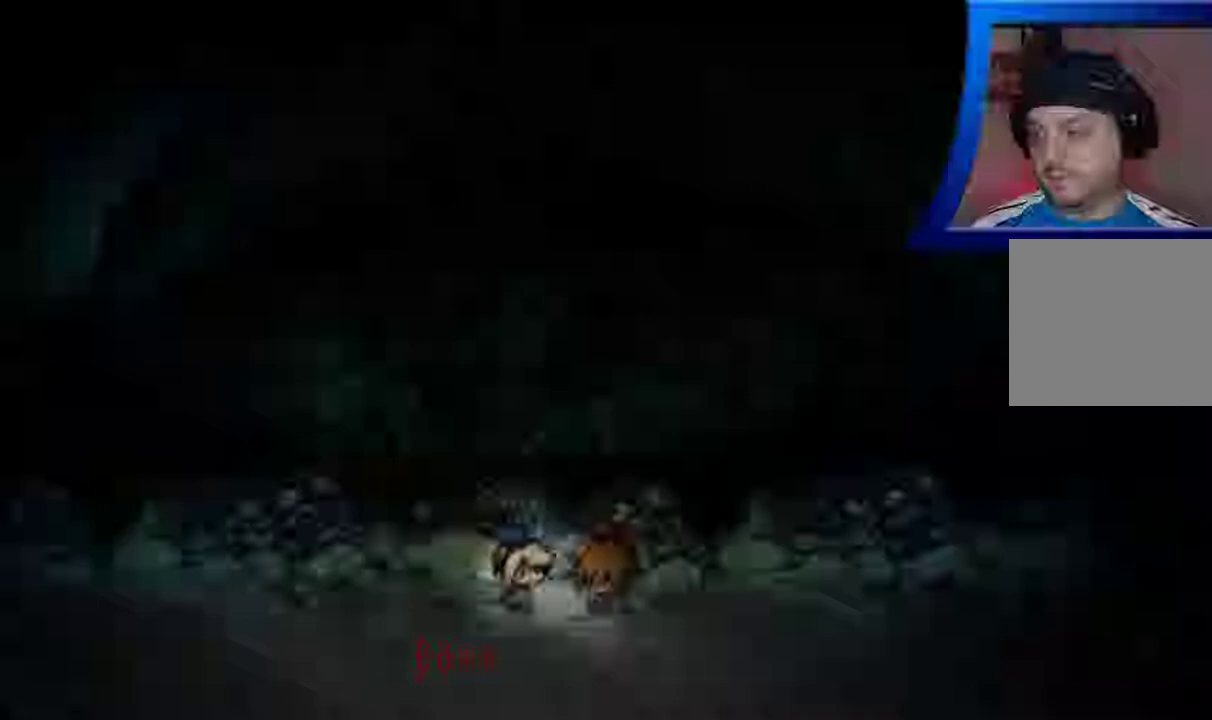
{"buttons": [], "left_stick": "center", "right_stick": "center", "events": []}
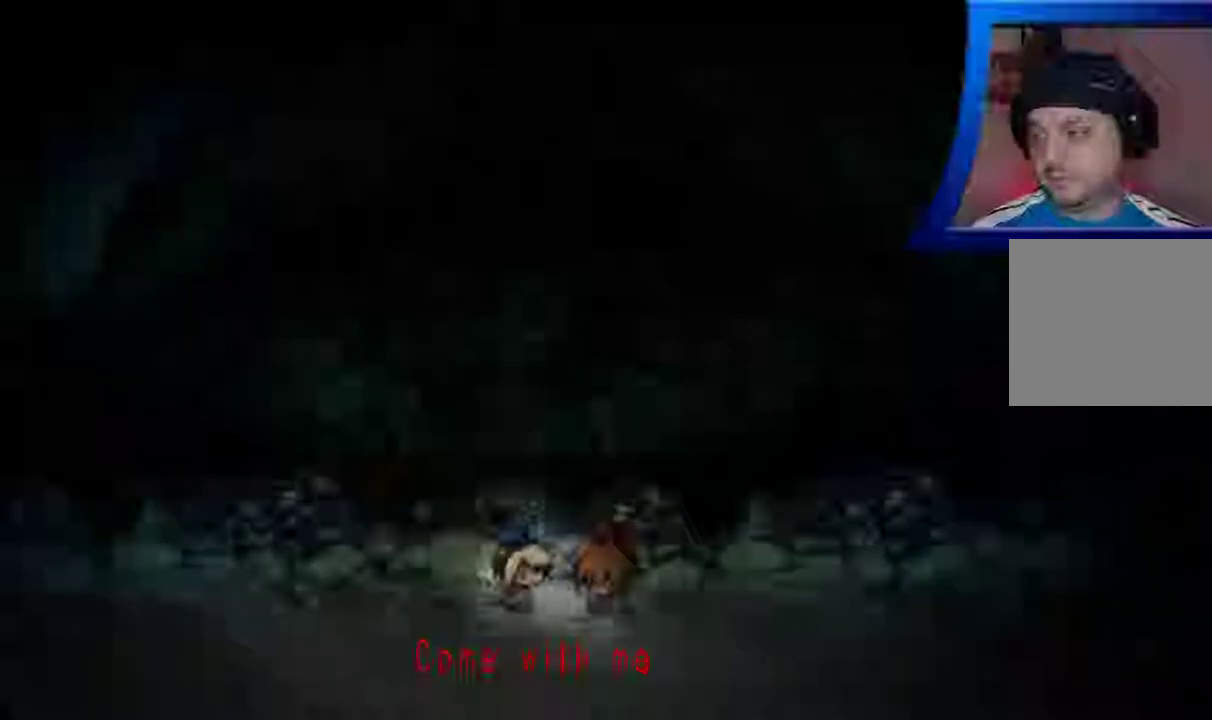
{"buttons": ["A"], "left_stick": "center", "right_stick": "center", "events": [[433, "A", "down"]]}
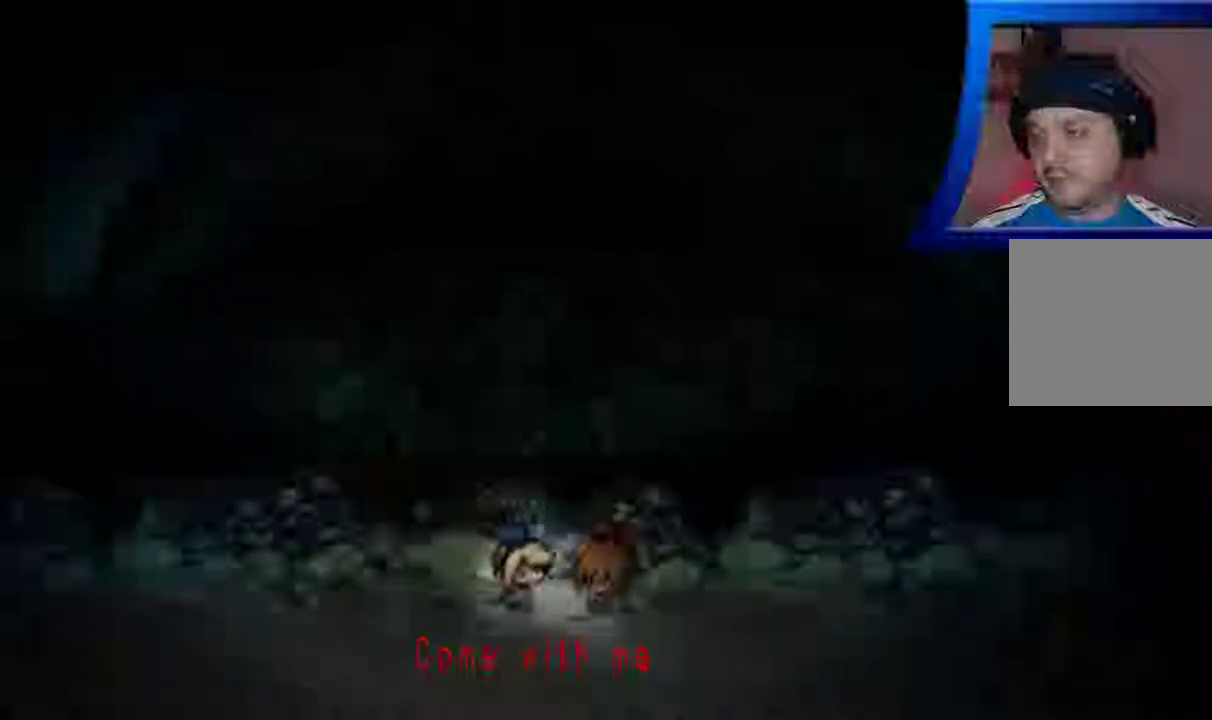
{"buttons": [], "left_stick": "center", "right_stick": "center", "events": [[67, "A", "up"]]}
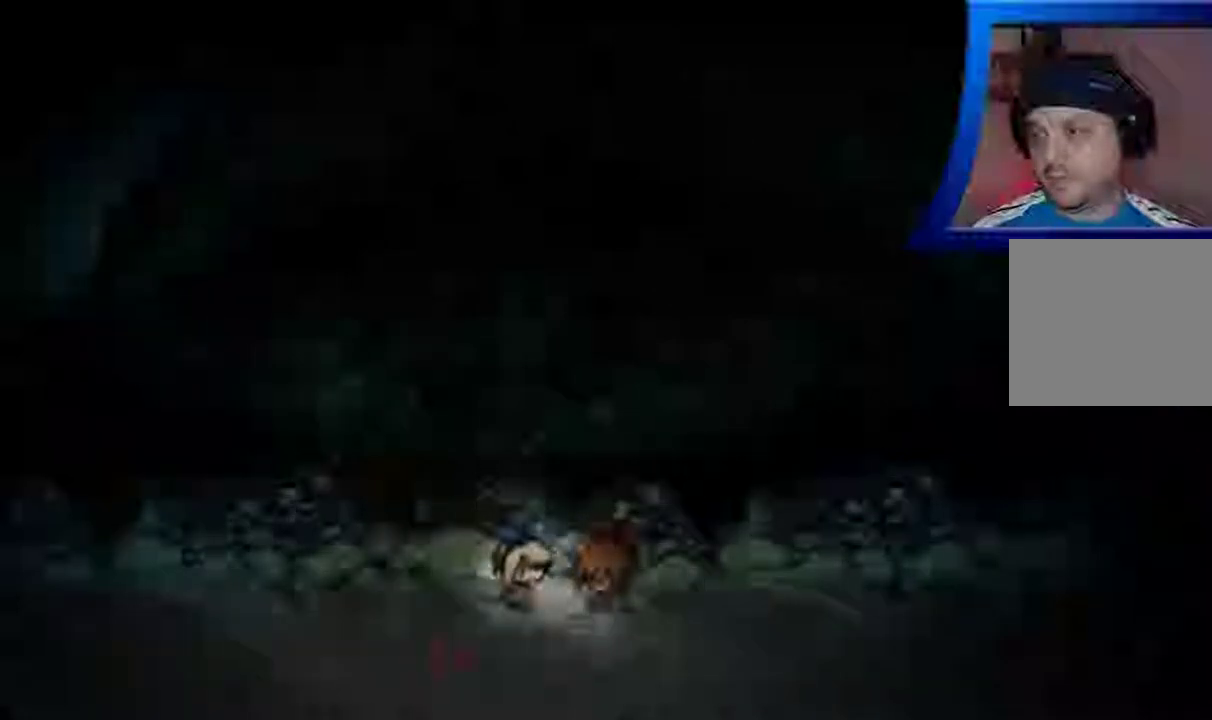
{"buttons": [], "left_stick": "center", "right_stick": "center", "events": []}
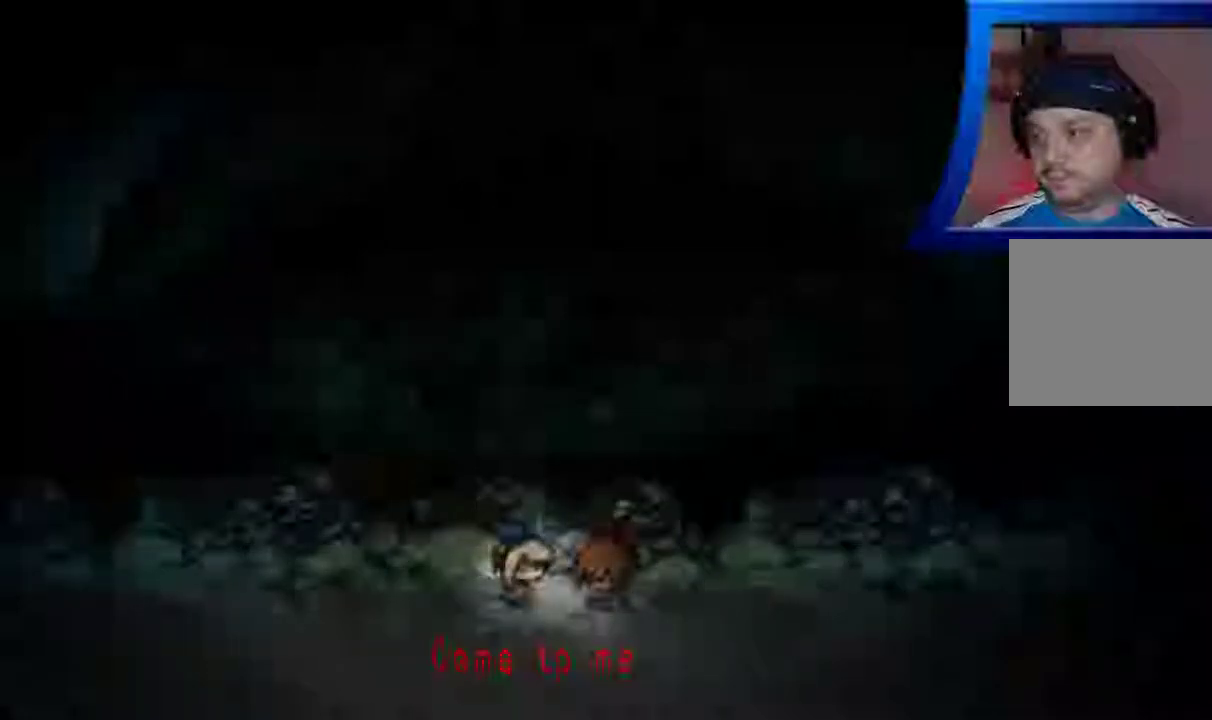
{"buttons": [], "left_stick": "center", "right_stick": "center", "events": []}
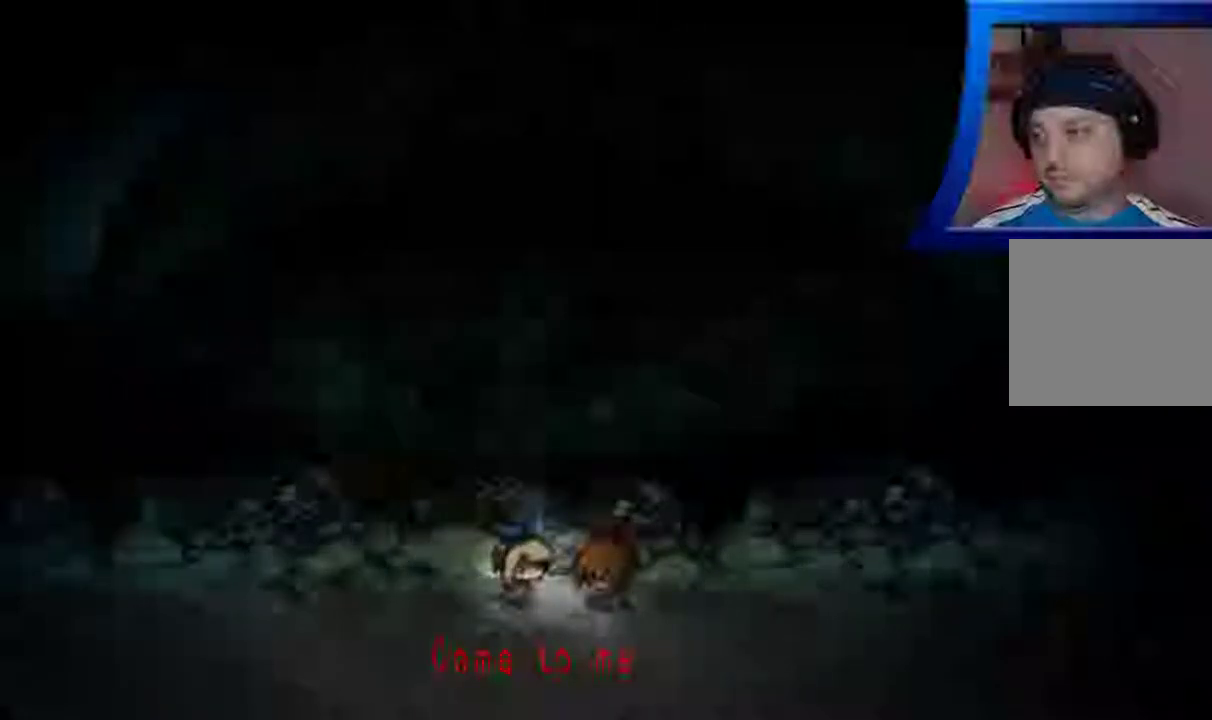
{"buttons": [], "left_stick": "center", "right_stick": "center", "events": []}
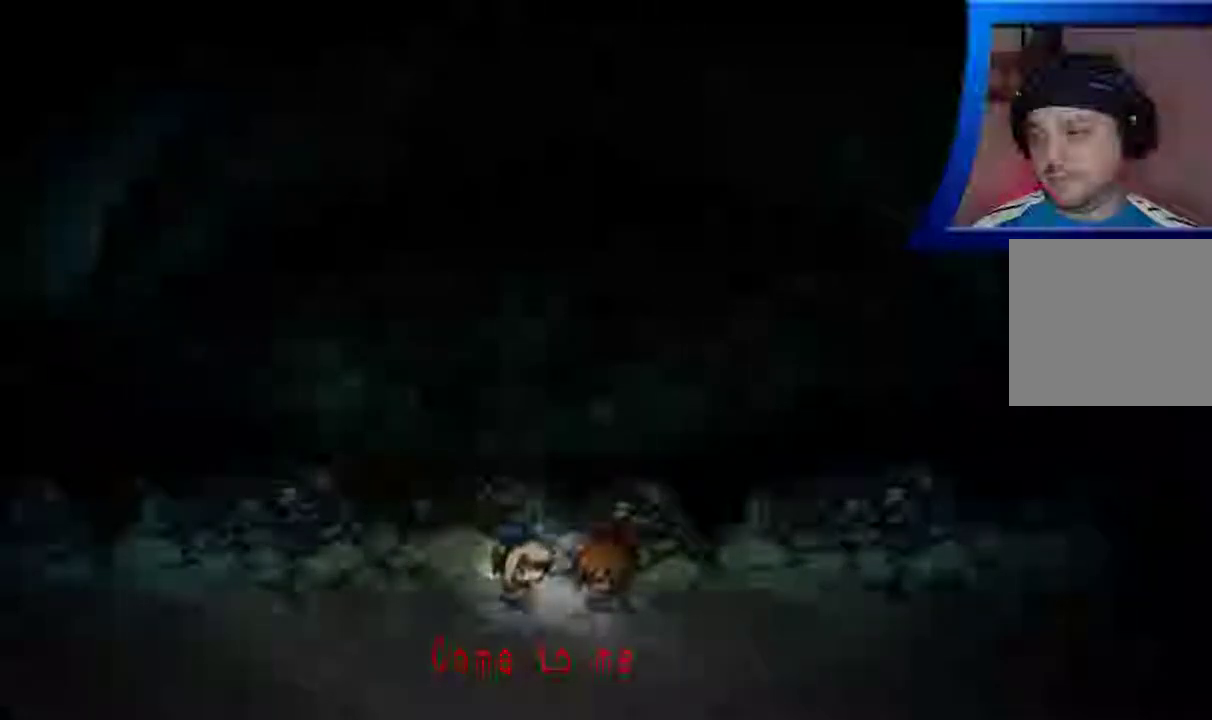
{"buttons": [], "left_stick": "center", "right_stick": "center", "events": [[67, "A", "down"], [200, "A", "up"]]}
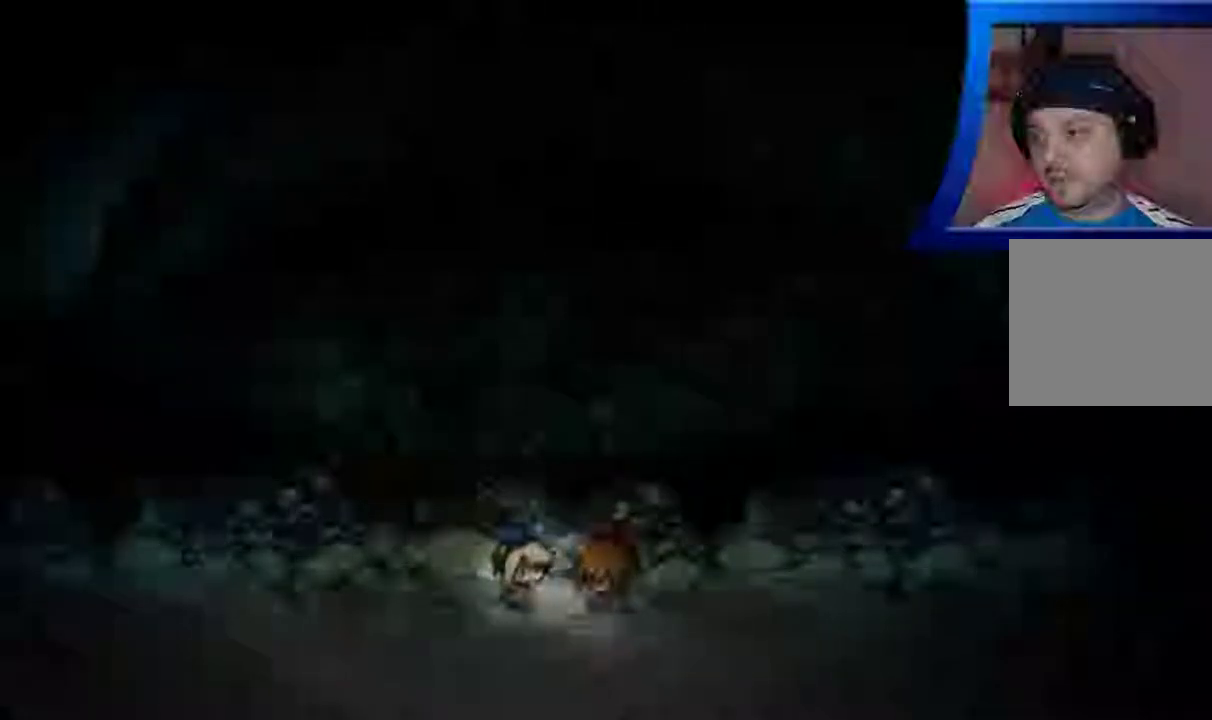
{"buttons": [], "left_stick": "center", "right_stick": "center", "events": []}
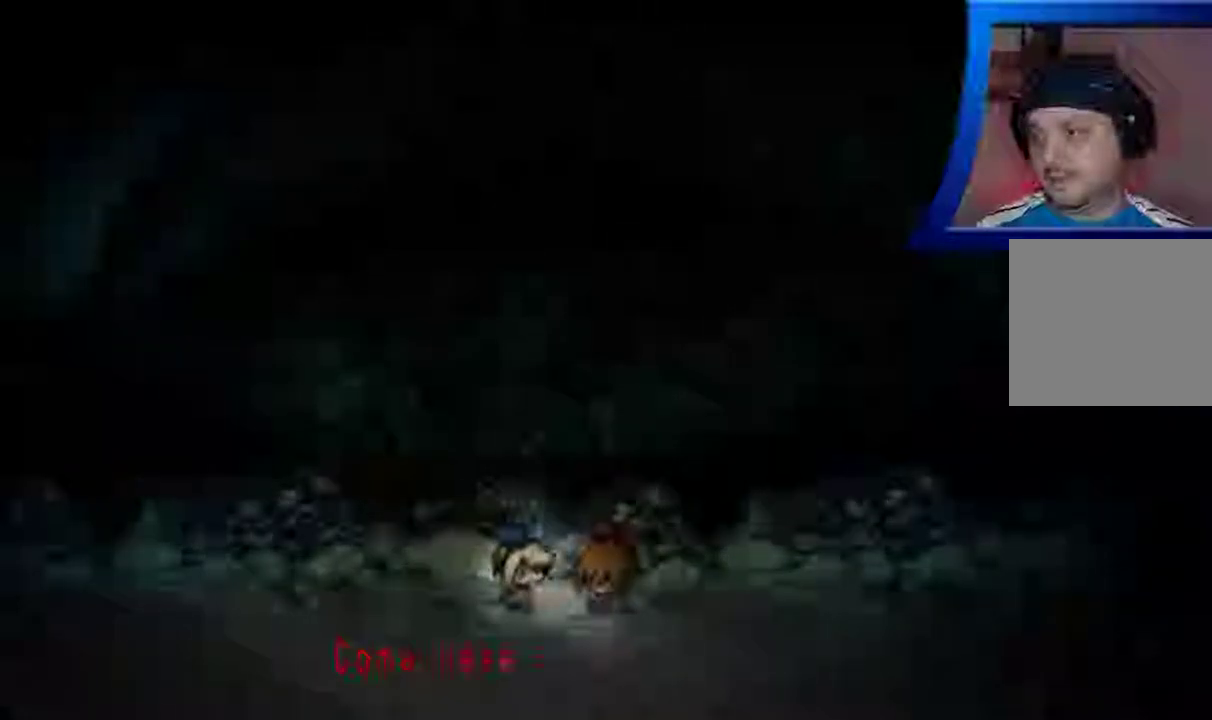
{"buttons": [], "left_stick": "center", "right_stick": "center", "events": []}
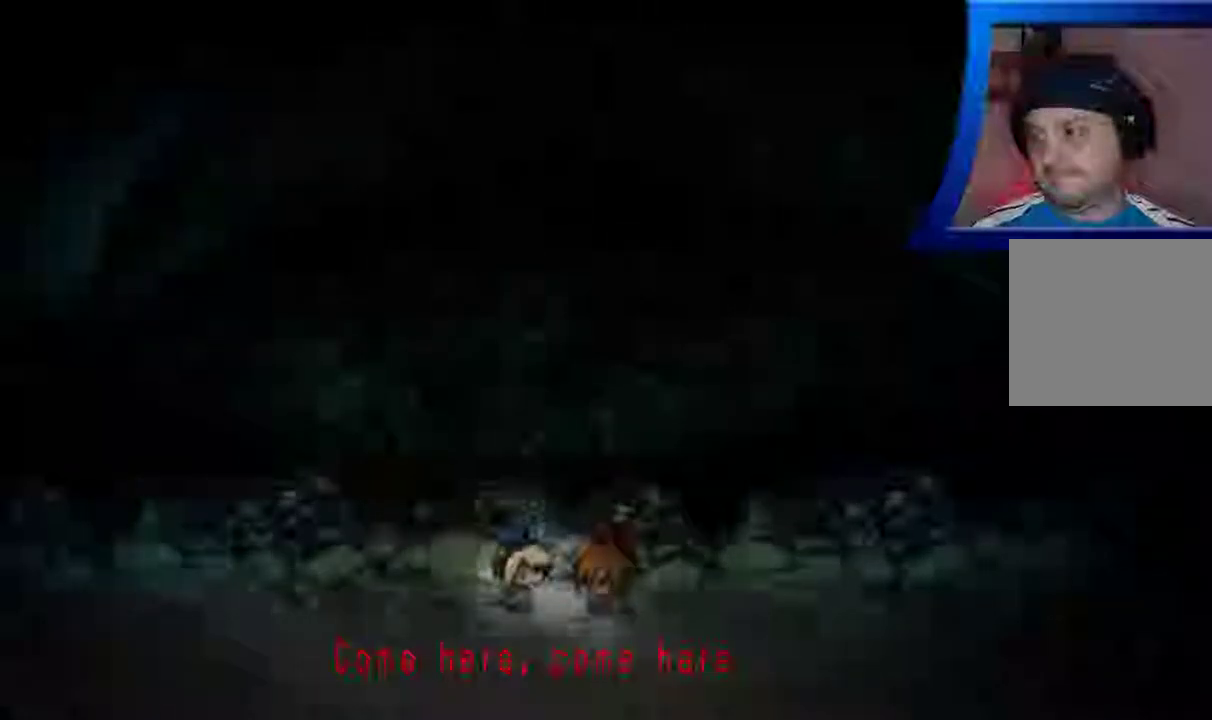
{"buttons": [], "left_stick": "center", "right_stick": "center", "events": []}
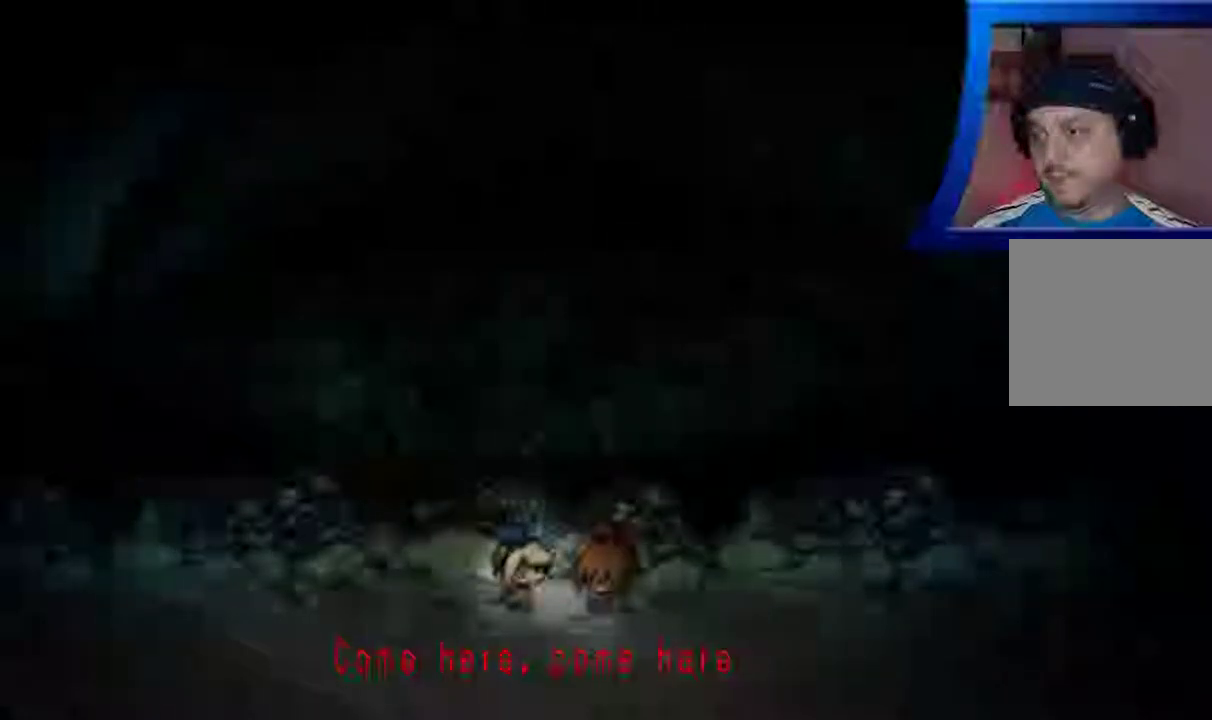
{"buttons": [], "left_stick": "center", "right_stick": "center", "events": []}
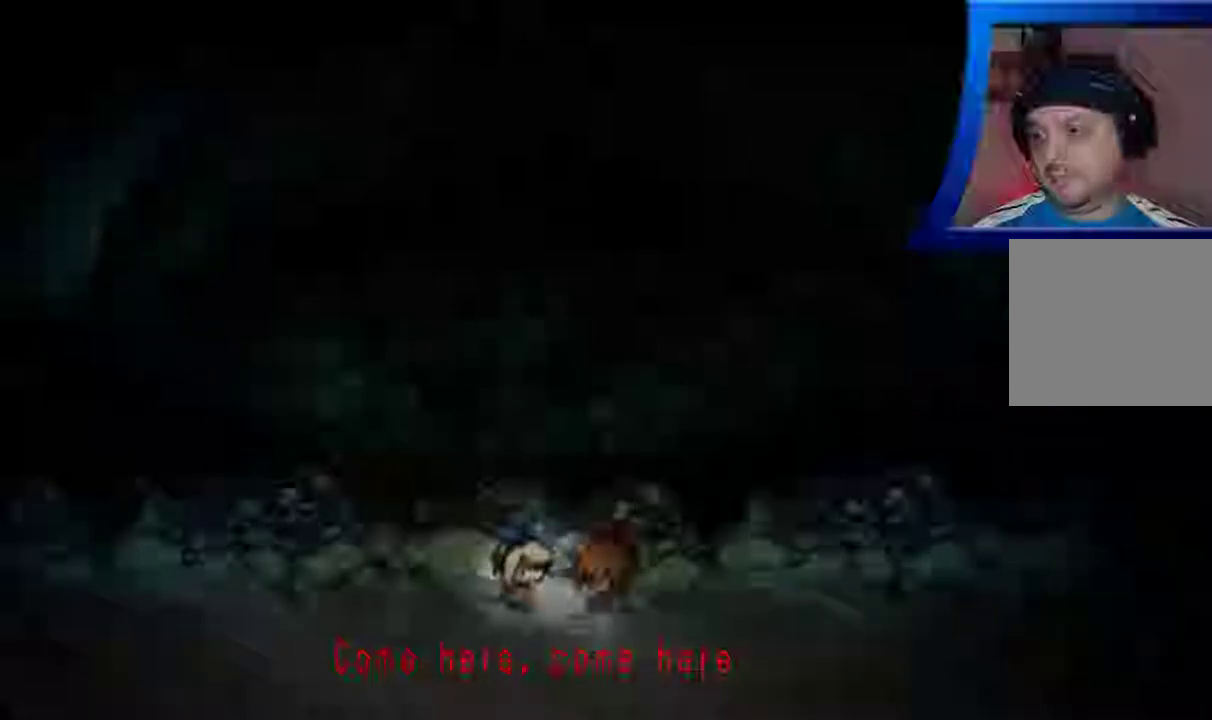
{"buttons": [], "left_stick": "center", "right_stick": "center", "events": [[217, "A", "down"], [367, "A", "up"]]}